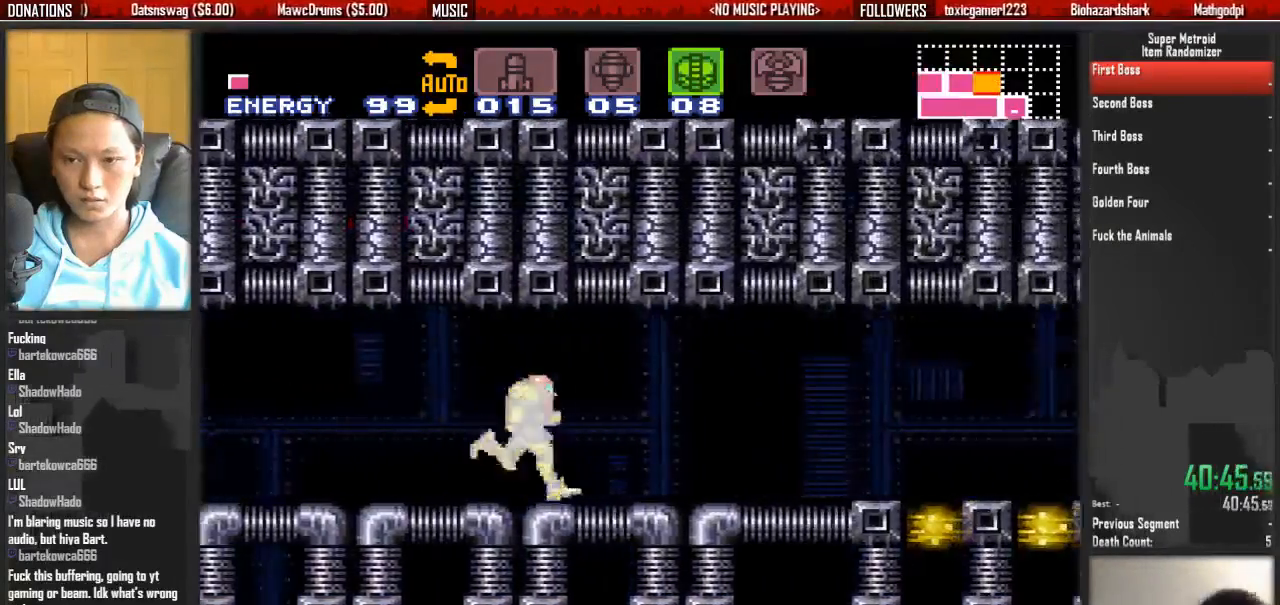
Gameplay with a controller (Nintendo layout); each line is a JSON object with the inputs held at the frame after it. "events" lists button and stick changes between this image and that frame as [ms after this image, input, new state], when the widget could be followed in between. Not read: L3 R3 START.
{"buttons": ["A", "DPAD_RIGHT"], "events": [[267, "A", "down"], [417, "B", "up"]]}
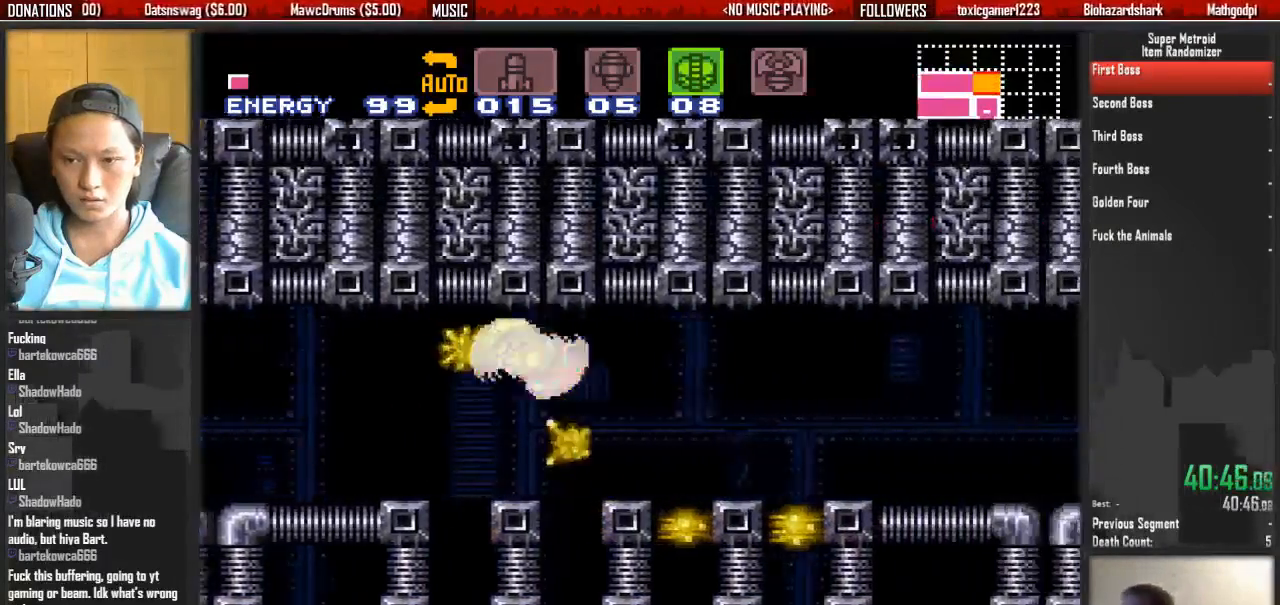
{"buttons": ["A", "DPAD_RIGHT"], "events": [[300, "A", "up"], [383, "A", "down"]]}
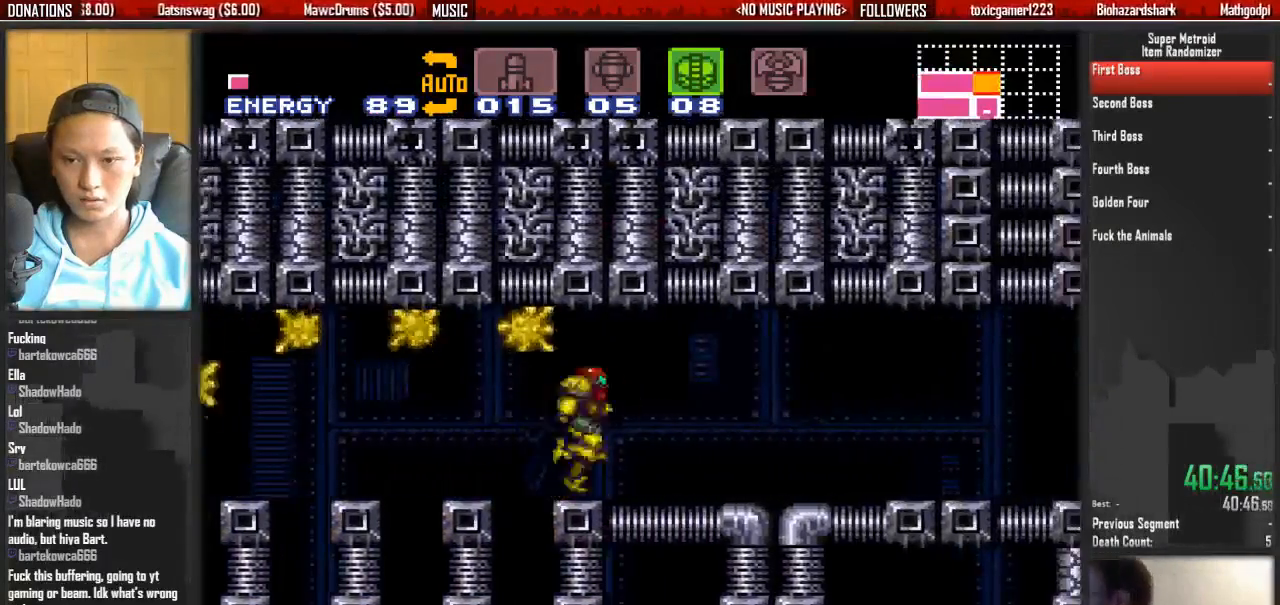
{"buttons": ["B", "DPAD_RIGHT"], "events": [[117, "A", "up"], [283, "B", "down"]]}
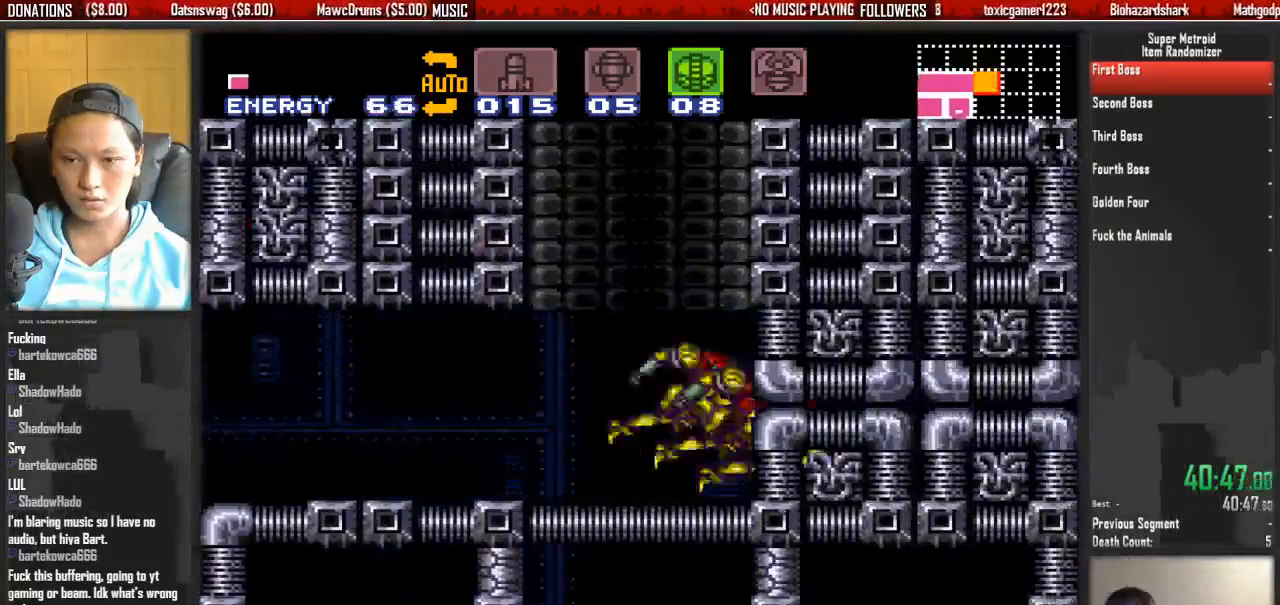
{"buttons": ["B", "DPAD_LEFT"], "events": [[83, "B", "up"], [83, "DPAD_RIGHT", "up"], [167, "DPAD_LEFT", "down"], [483, "B", "down"]]}